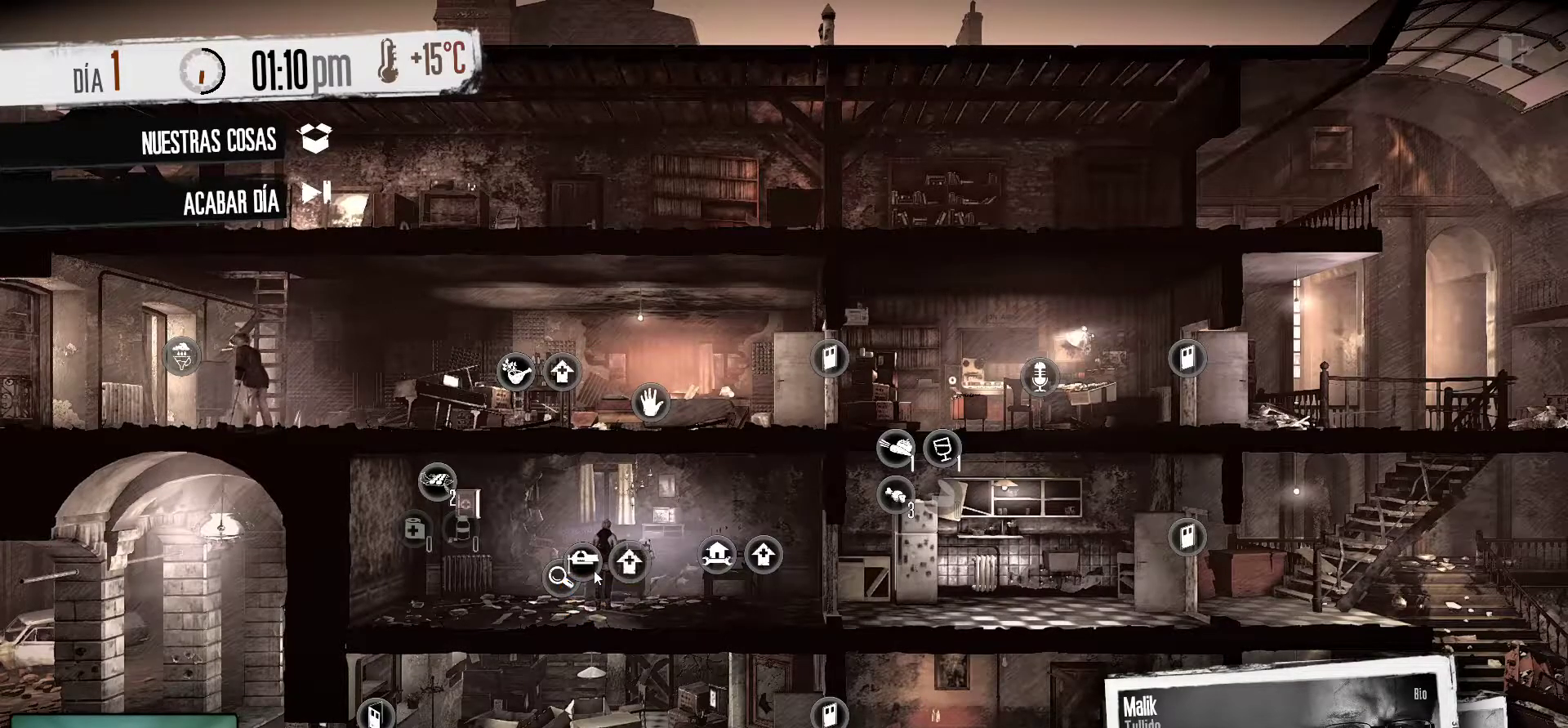
Gameplay with keyboard and mouse; each line is a JSON object with the keys and mouse buttons held at the frame after it. "events" lists presses ("down") and releases ("up") of "1", "2", "3", "4", "5", "a", "alt", "c", "caps_lock", "ctrl", "d", "e", "f", "g", "q", "r", "s", "shift", "space", "t", "tab", "v", "w", "x", "z", "mouse_left", "mouse_wheel" and "mouse_right" between this image and that frame as [ms after this image, input, new state], when the widget could be followed in between. "mouse_left", "mouse_wheel", "mouse_right" = the "left", "wheel", "right" buttons of the "mouse" list. No other keys are recorded. "wheel" means that the mouse wheel is clicked or scrolled. "mouse_move" is the direction in which the mouse moves at that frame (one of eight, or "still"), when it could be read.
{"keys": ["tab"], "mouse": [], "mouse_move": "still", "events": [[483, "tab", "down"]]}
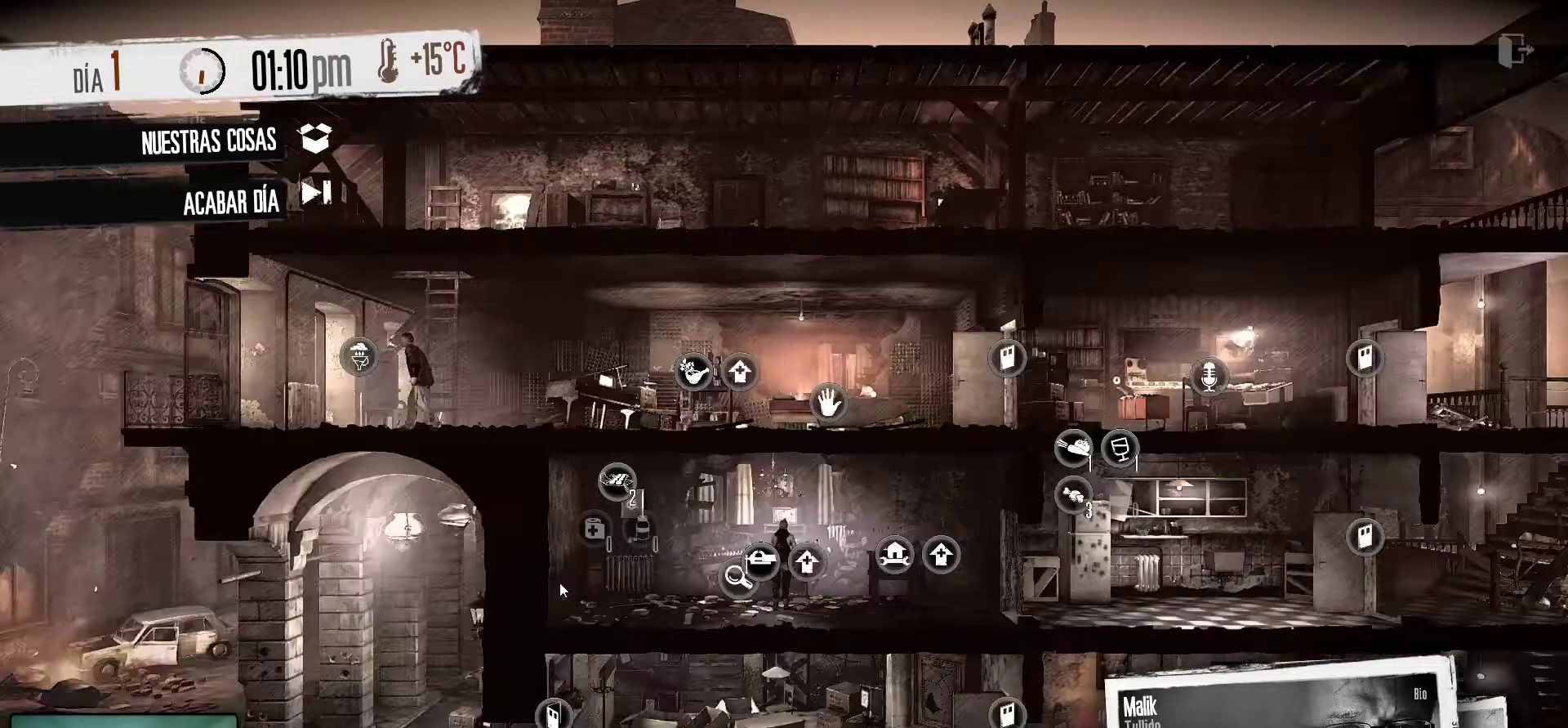
{"keys": [], "mouse": [], "mouse_move": "right", "events": [[83, "tab", "up"]]}
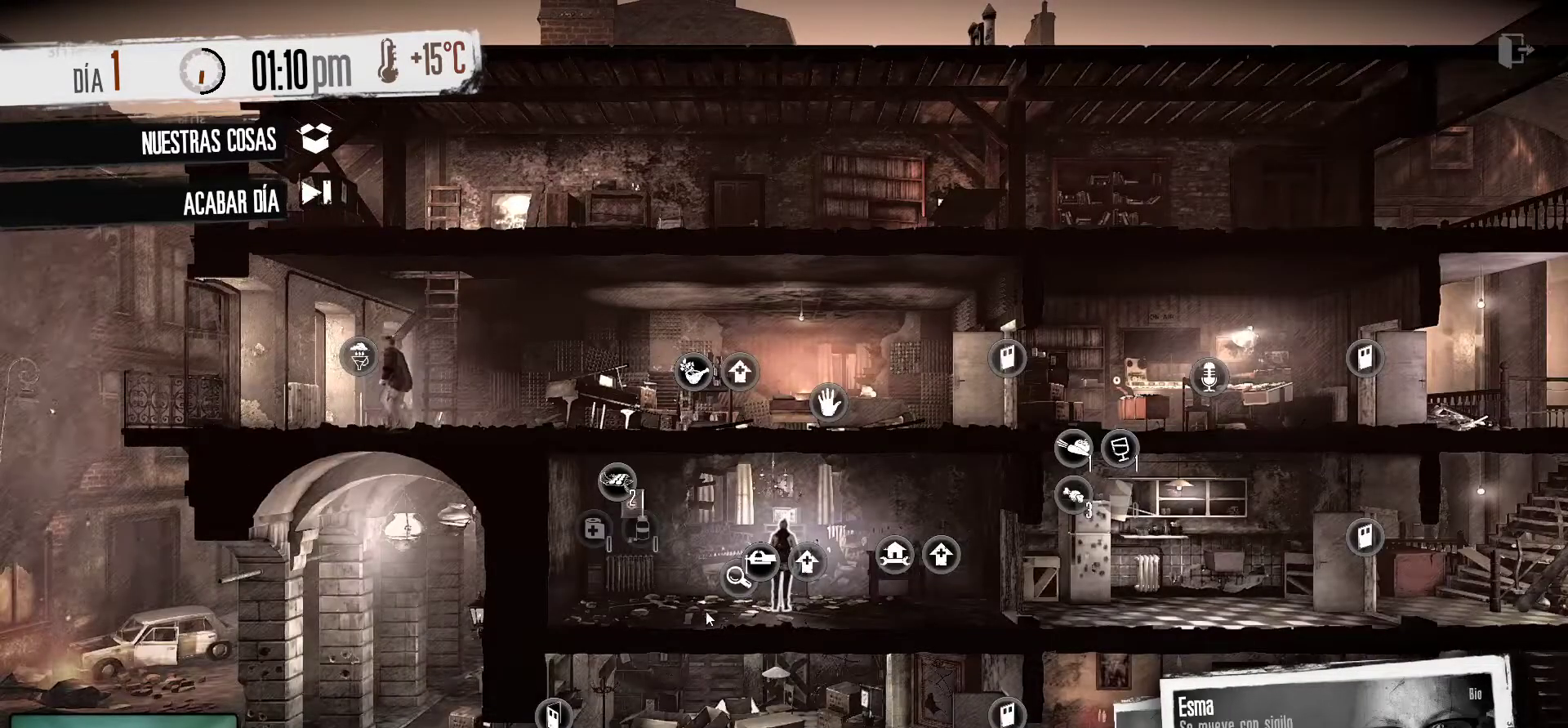
{"keys": [], "mouse": [], "mouse_move": "still", "events": []}
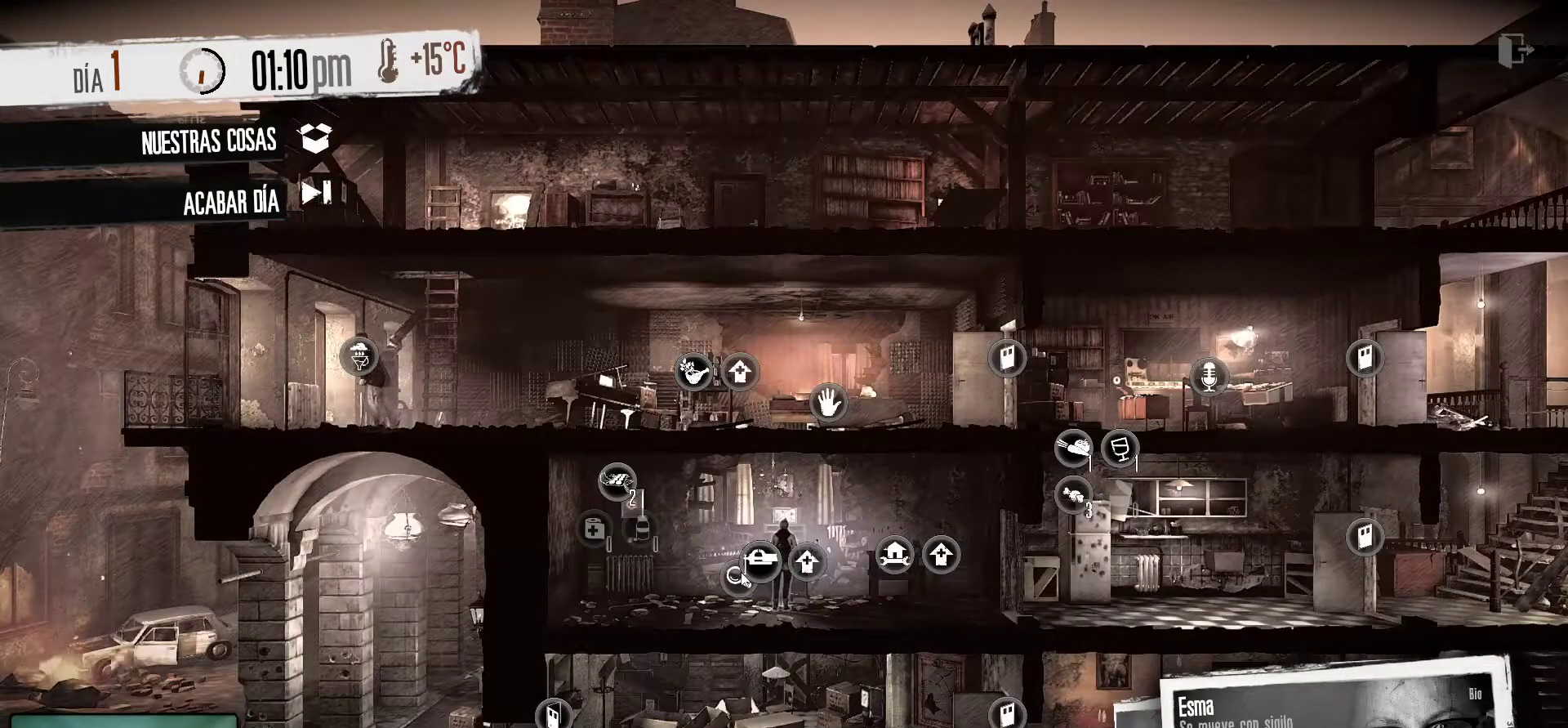
{"keys": [], "mouse": [], "mouse_move": "still", "events": [[350, "mouse_right", "down"], [483, "mouse_right", "up"]]}
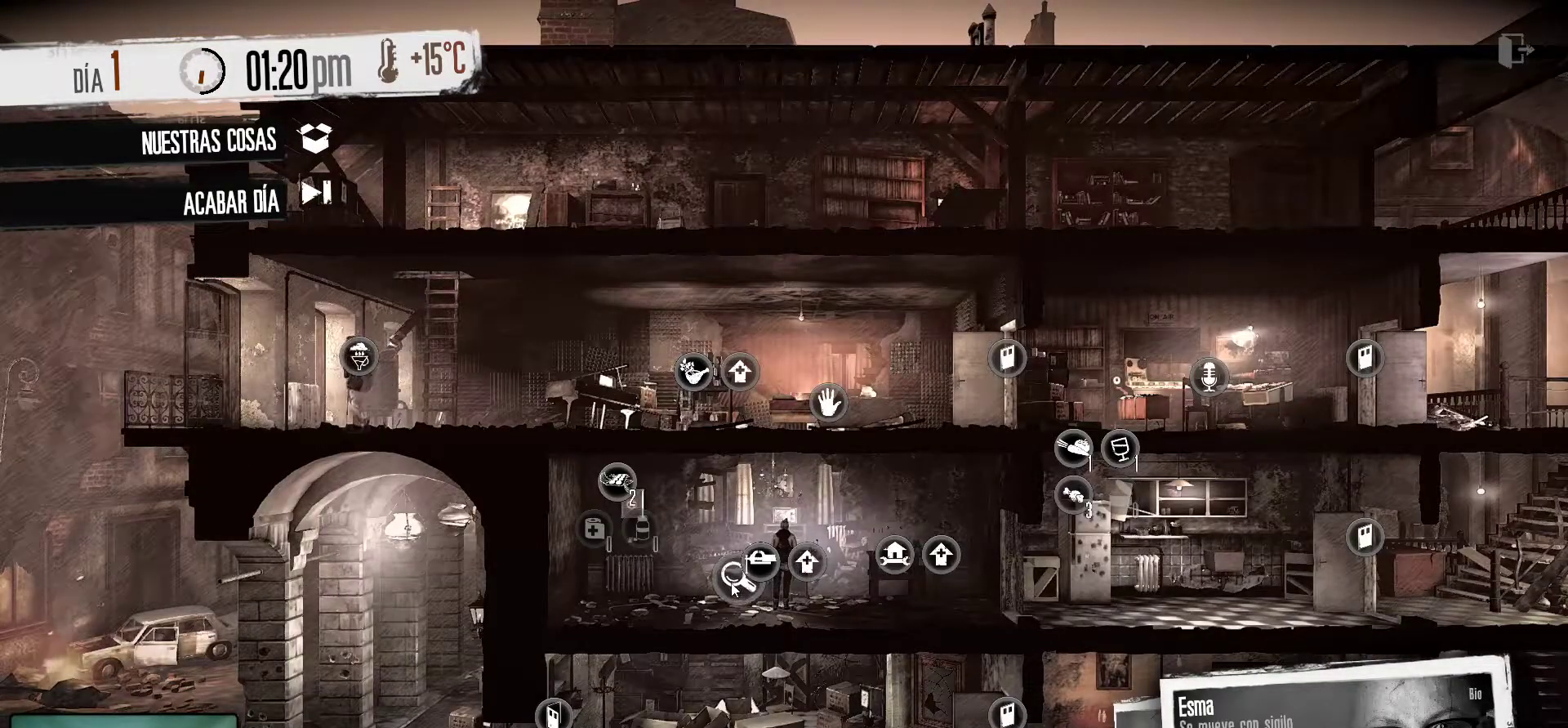
{"keys": [], "mouse": [], "mouse_move": "still", "events": []}
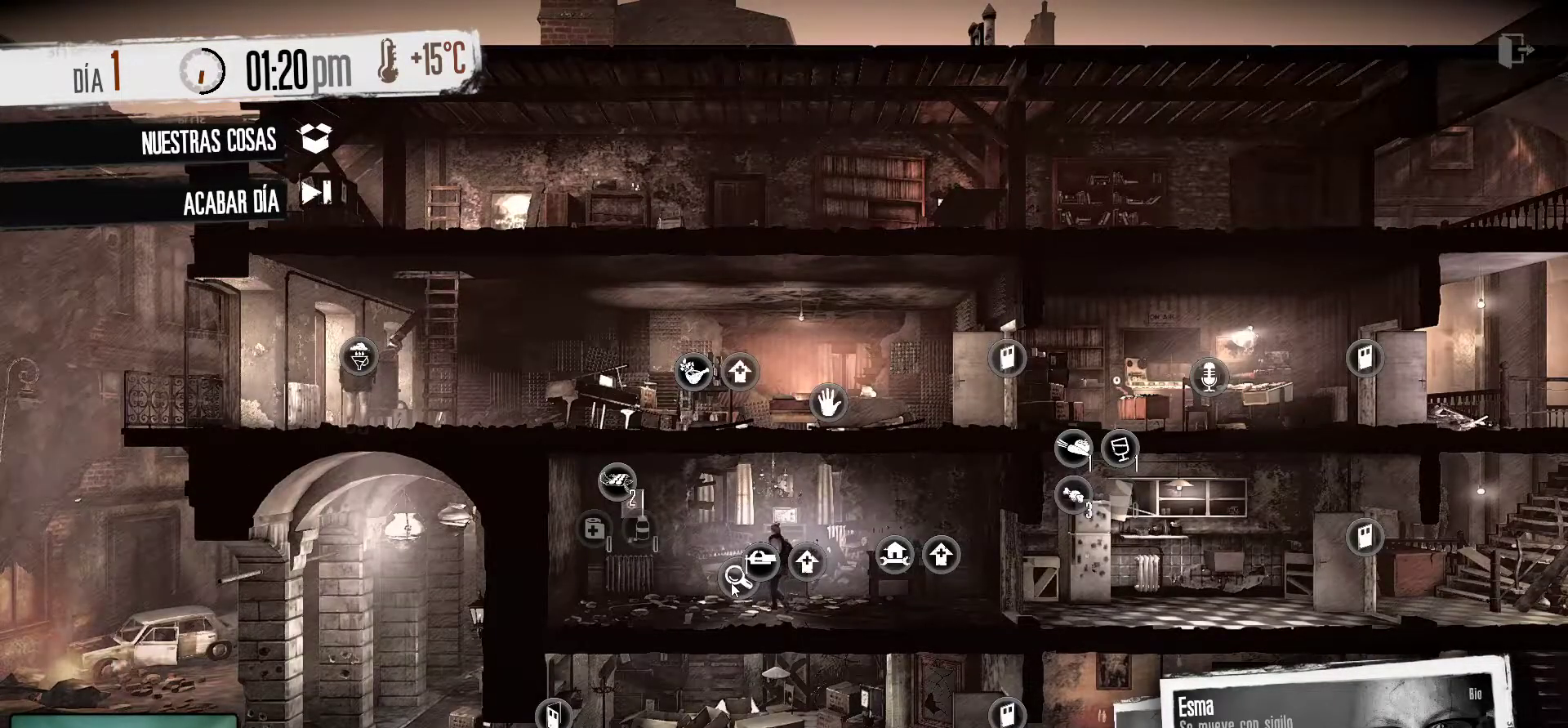
{"keys": [], "mouse": [], "mouse_move": "still", "events": []}
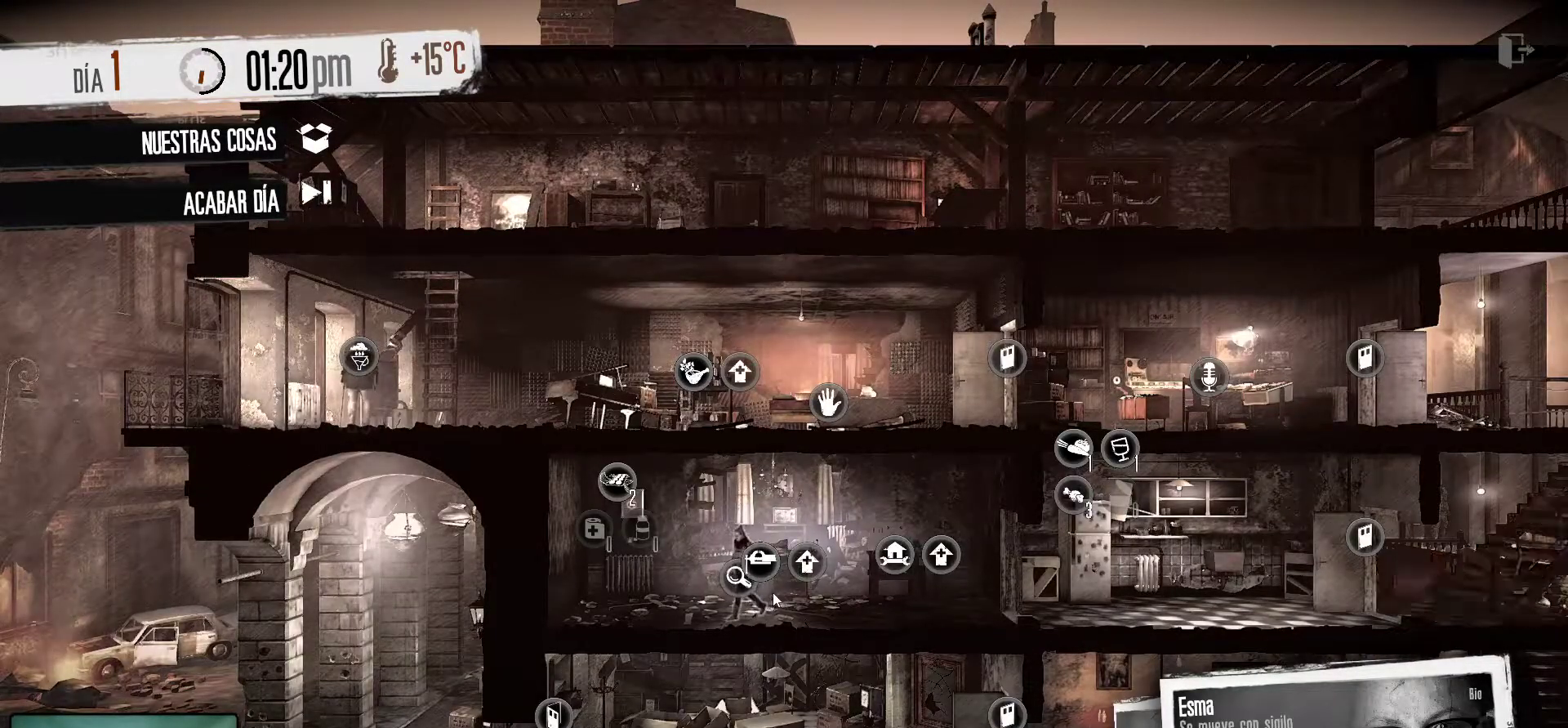
{"keys": [], "mouse": [], "mouse_move": "still", "events": []}
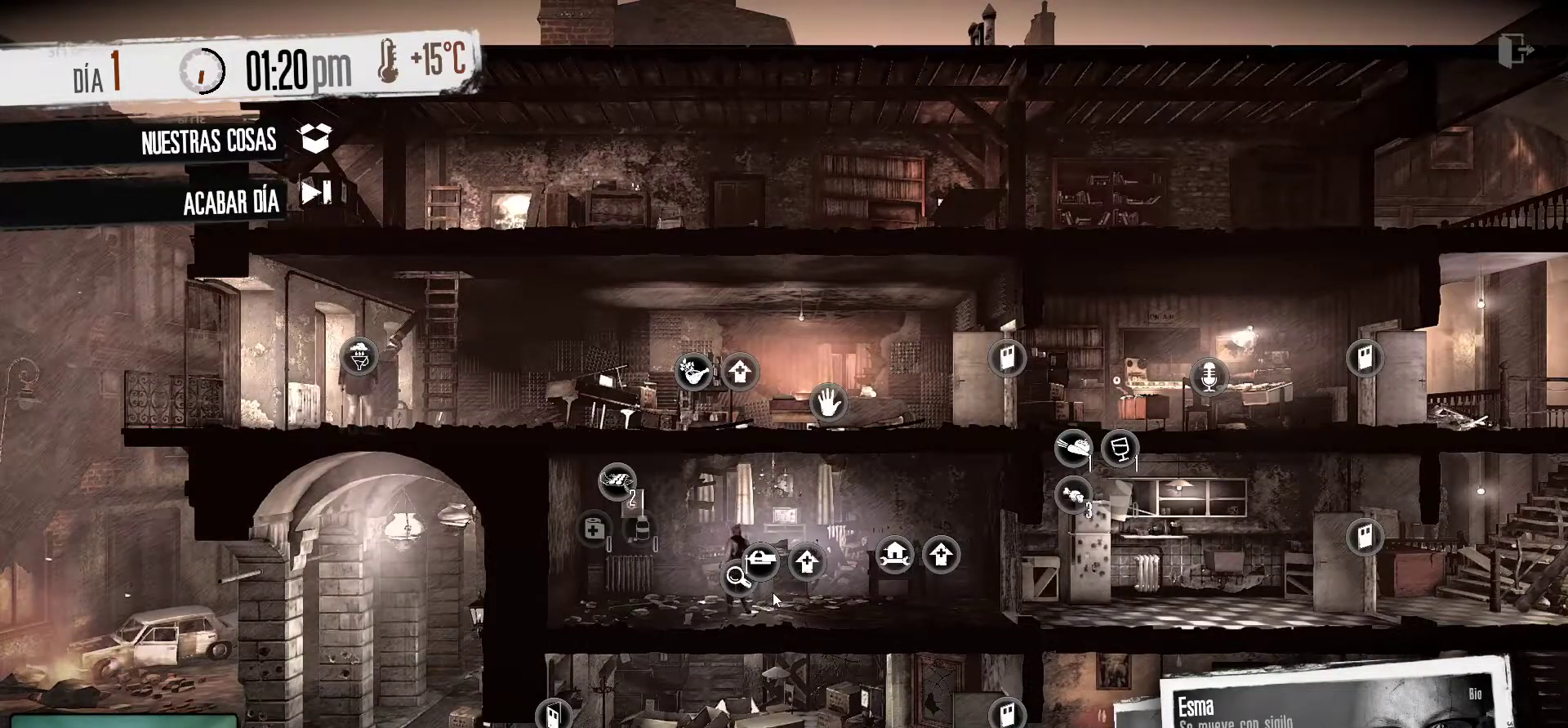
{"keys": [], "mouse": [], "mouse_move": "still", "events": []}
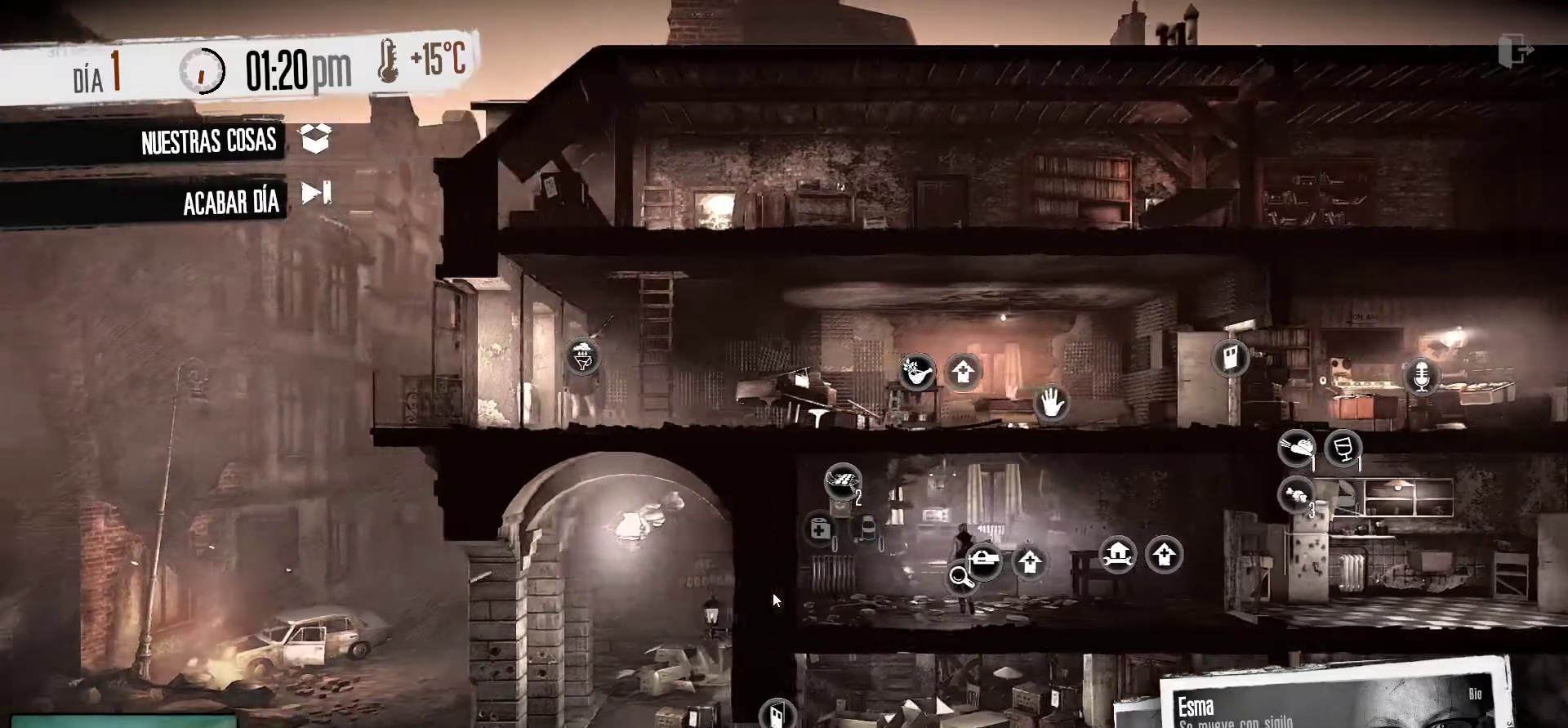
{"keys": [], "mouse": [], "mouse_move": "still", "events": []}
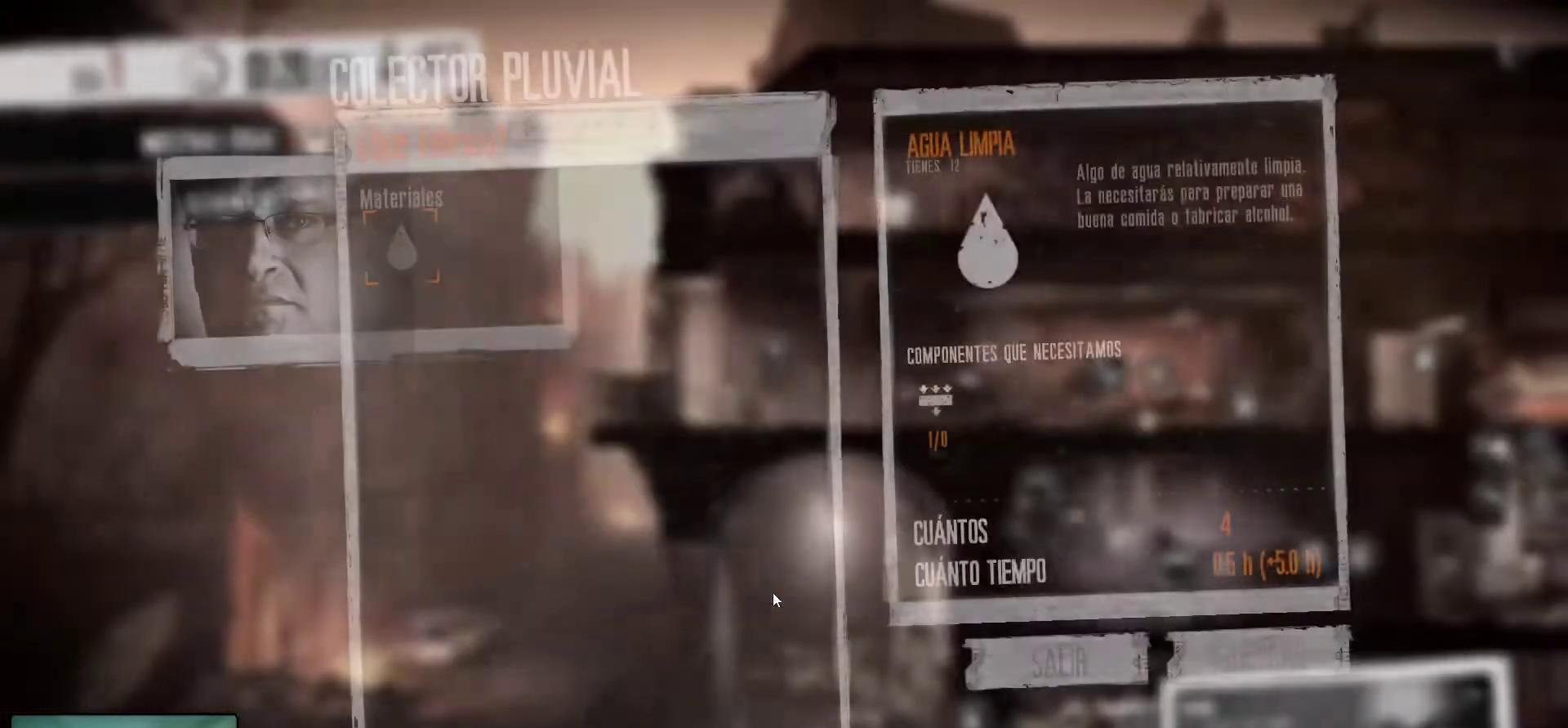
{"keys": [], "mouse": [], "mouse_move": "still", "events": []}
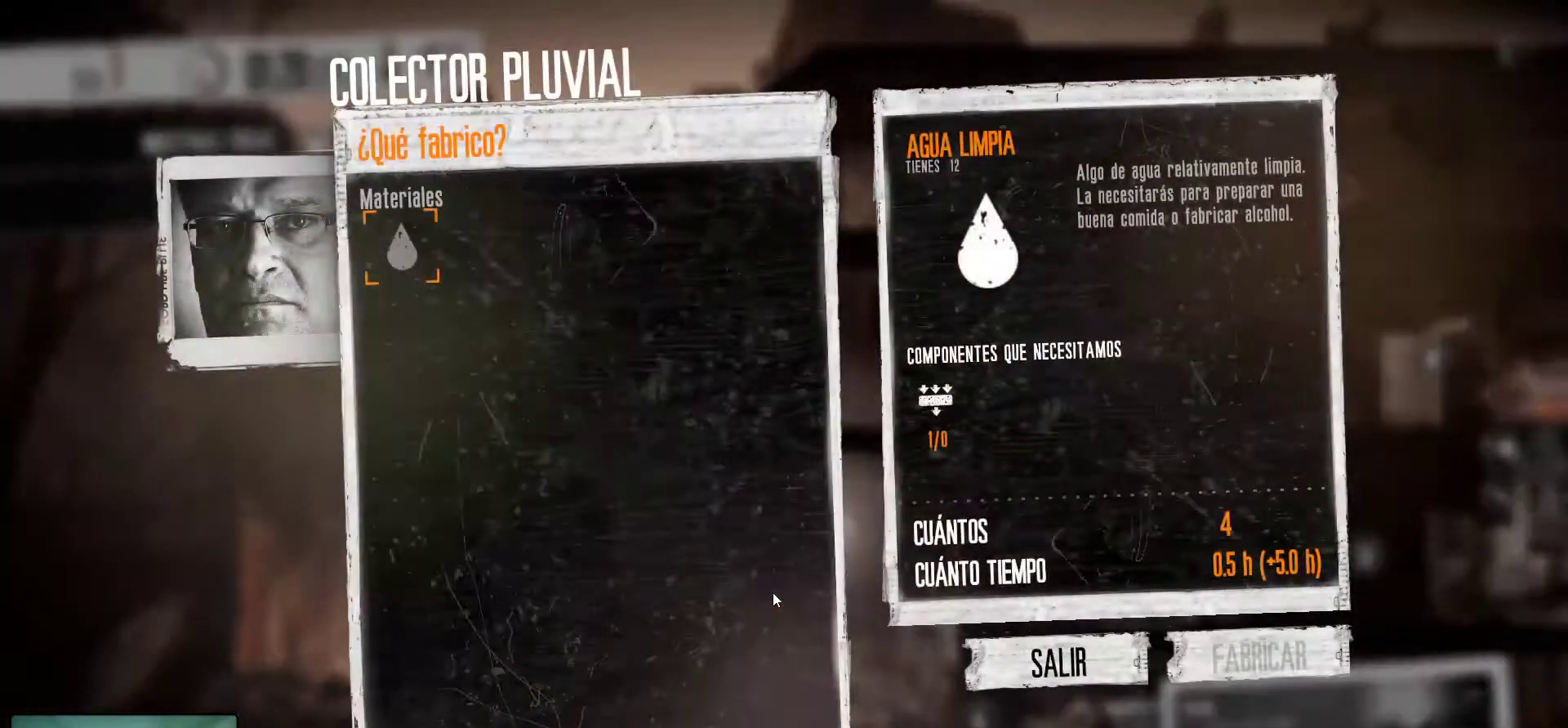
{"keys": [], "mouse": [], "mouse_move": "right", "events": []}
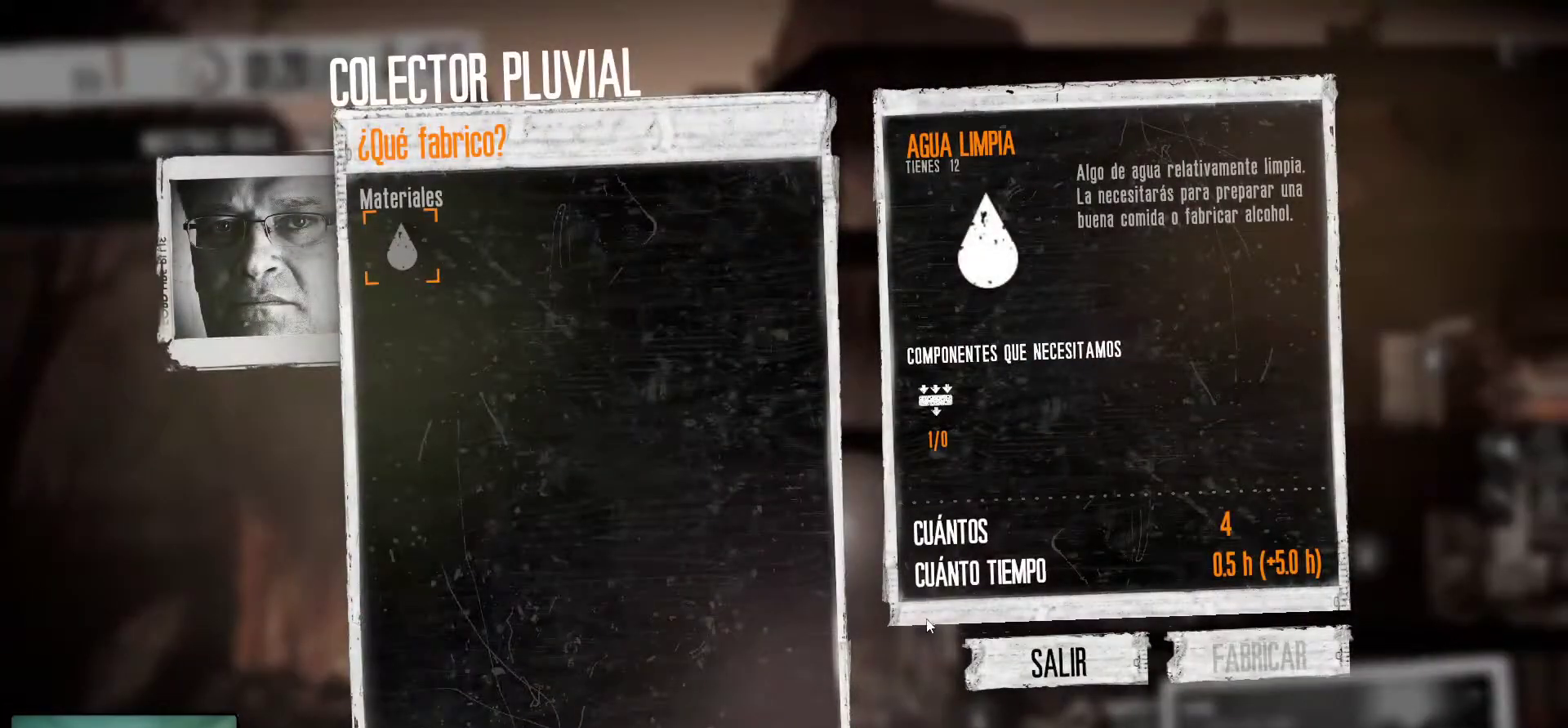
{"keys": [], "mouse": [], "mouse_move": "right", "events": []}
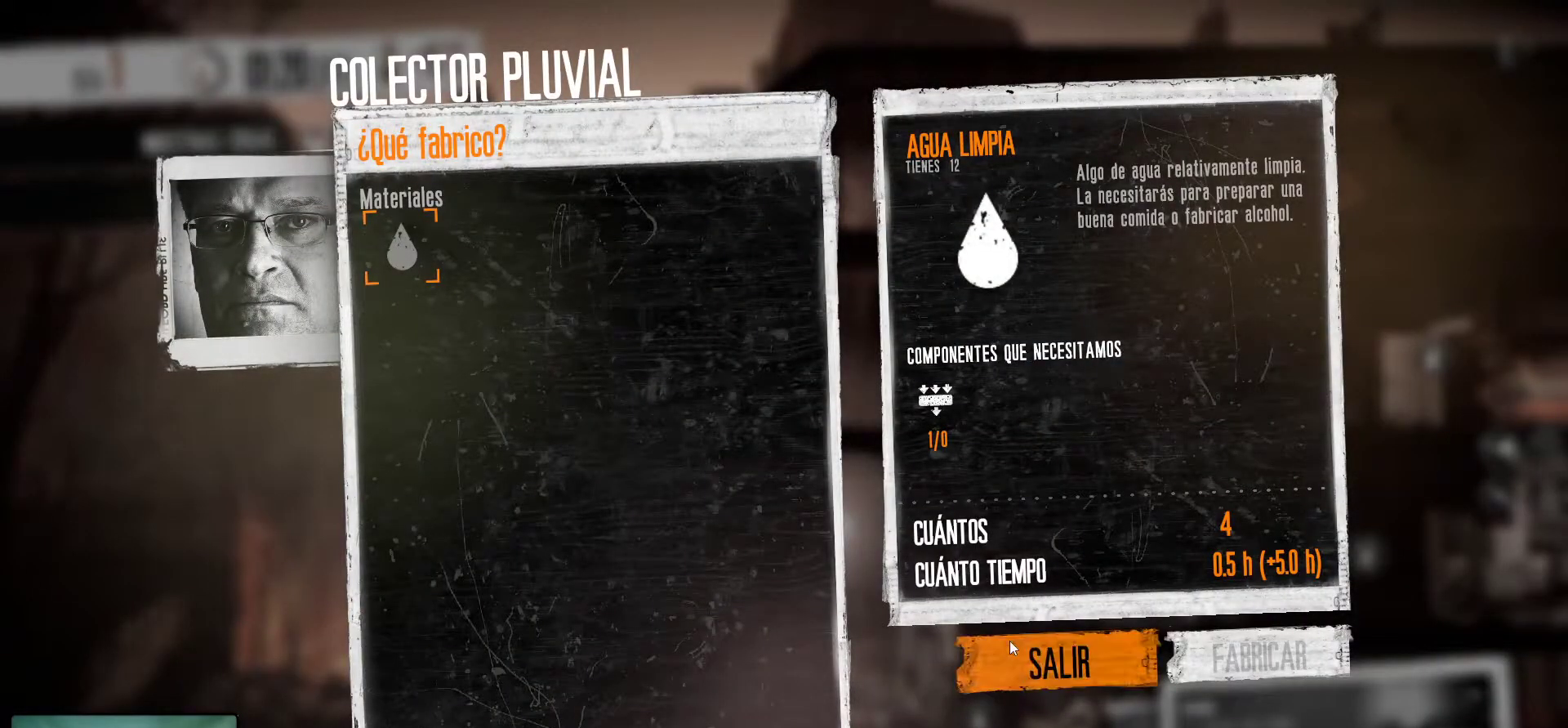
{"keys": [], "mouse": [], "mouse_move": "still", "events": []}
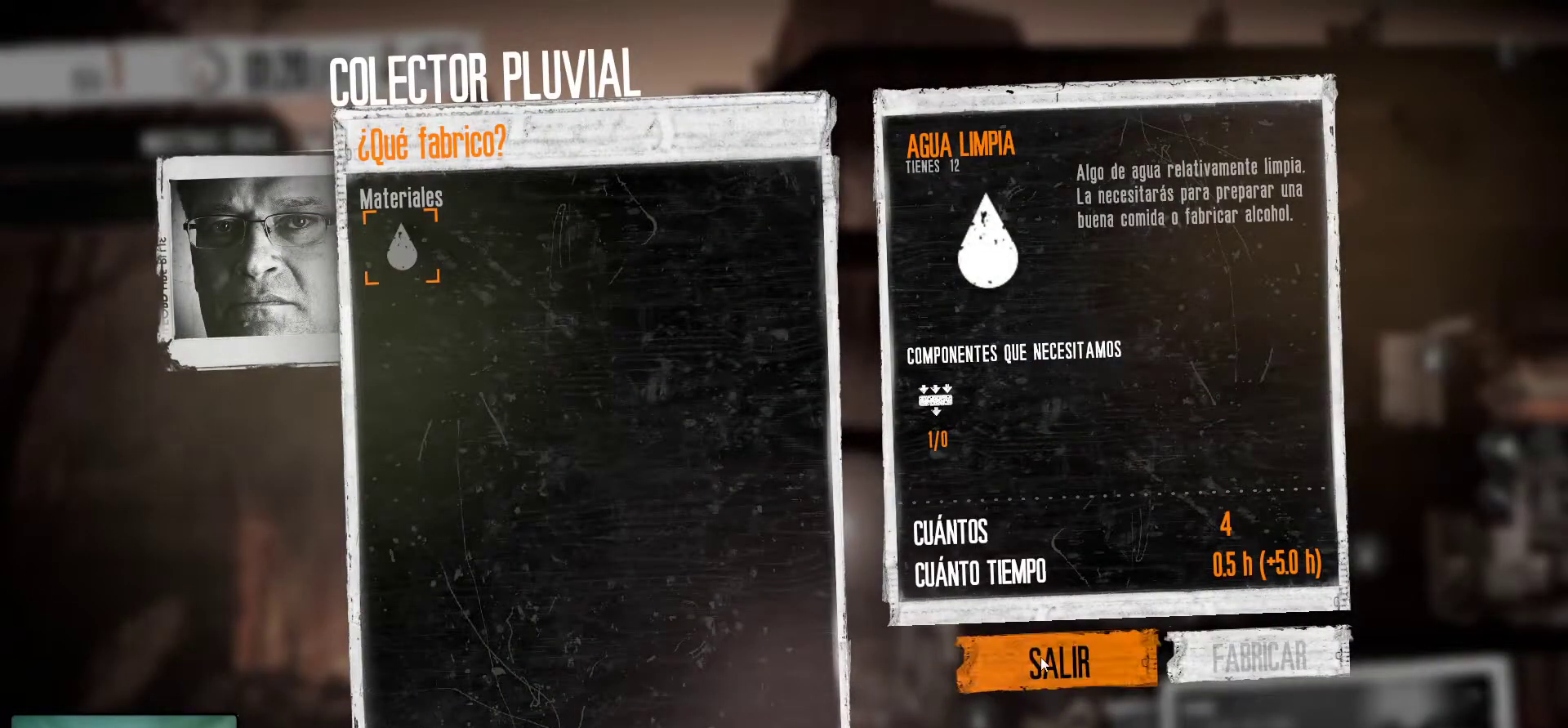
{"keys": [], "mouse": [], "mouse_move": "still", "events": []}
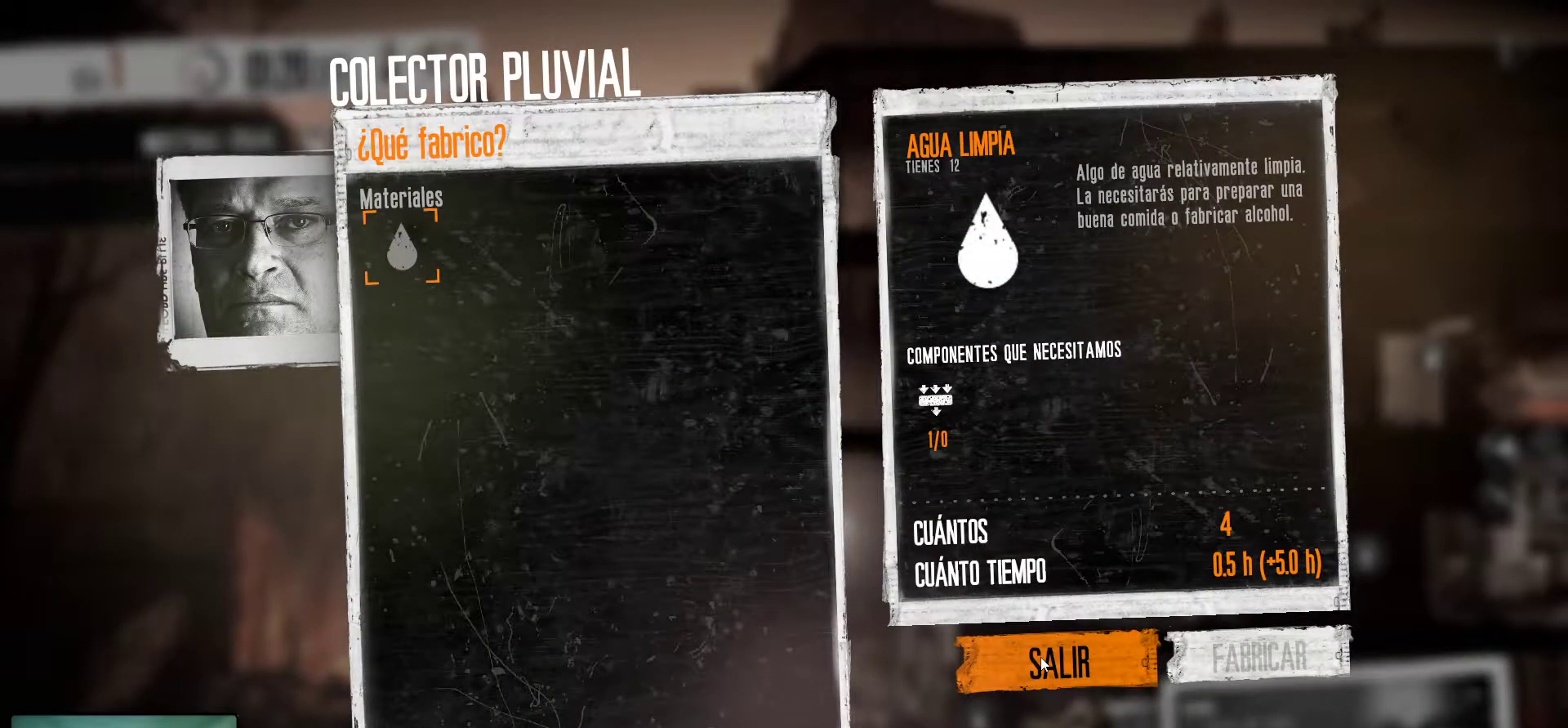
{"keys": [], "mouse": [], "mouse_move": "still", "events": [[233, "mouse_left", "down"], [383, "mouse_left", "up"]]}
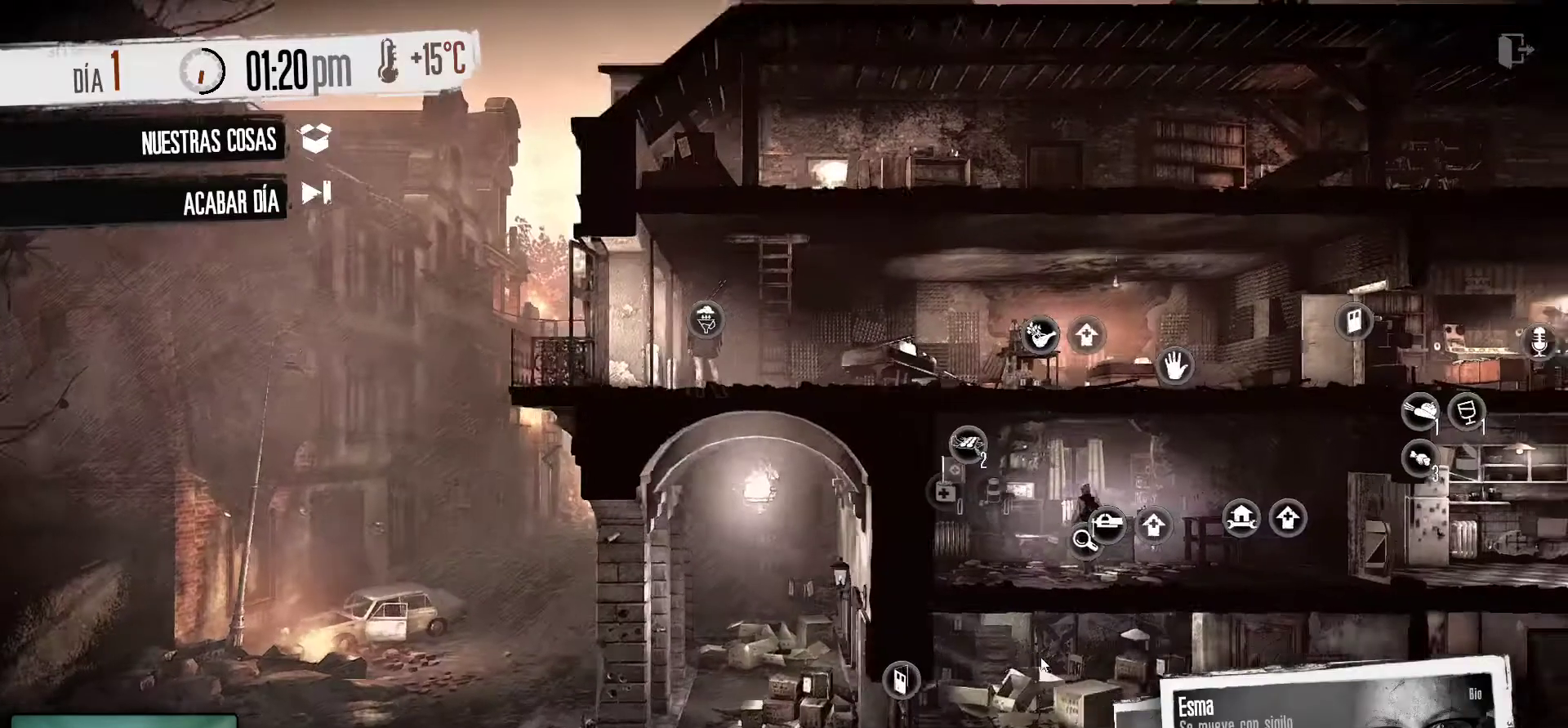
{"keys": [], "mouse": [], "mouse_move": "up-left", "events": []}
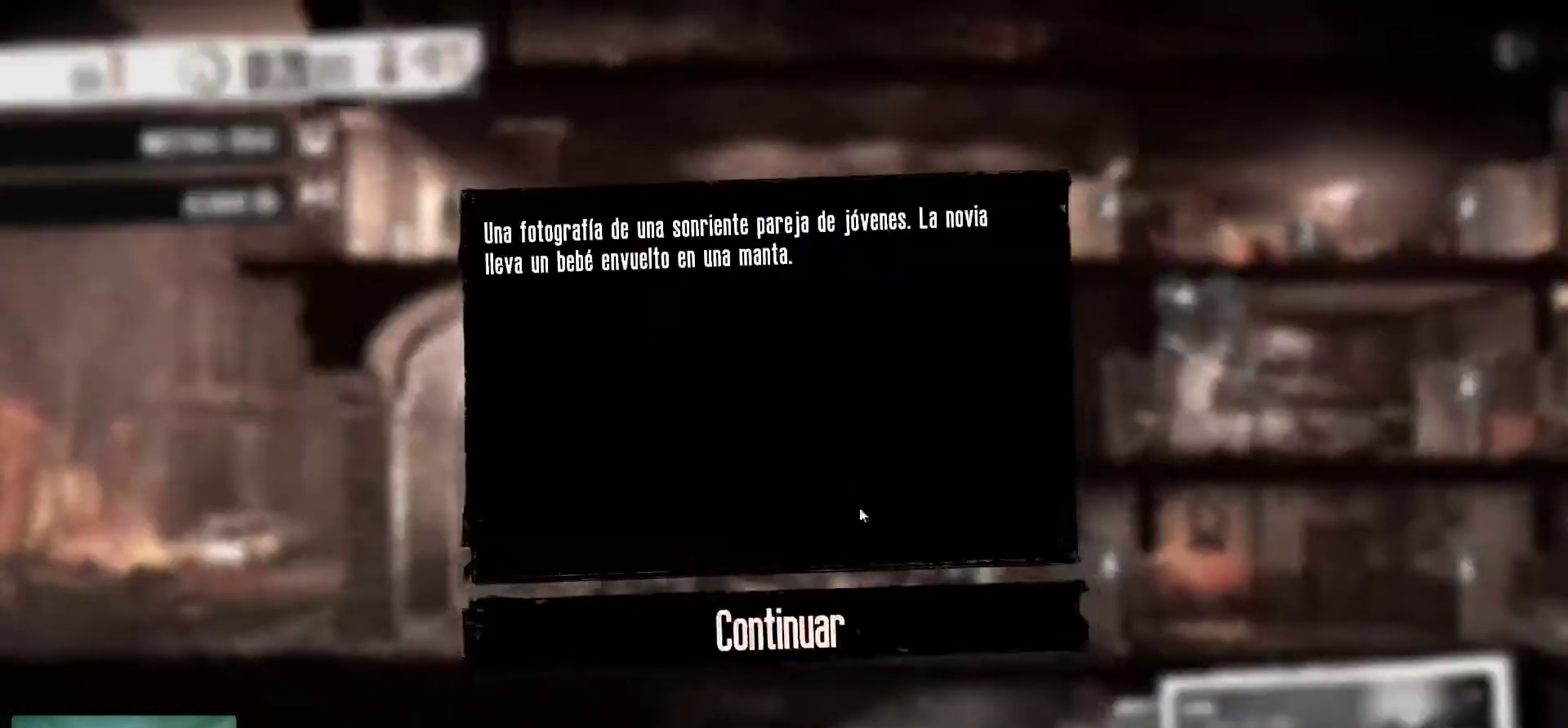
{"keys": [], "mouse": [], "mouse_move": "down", "events": []}
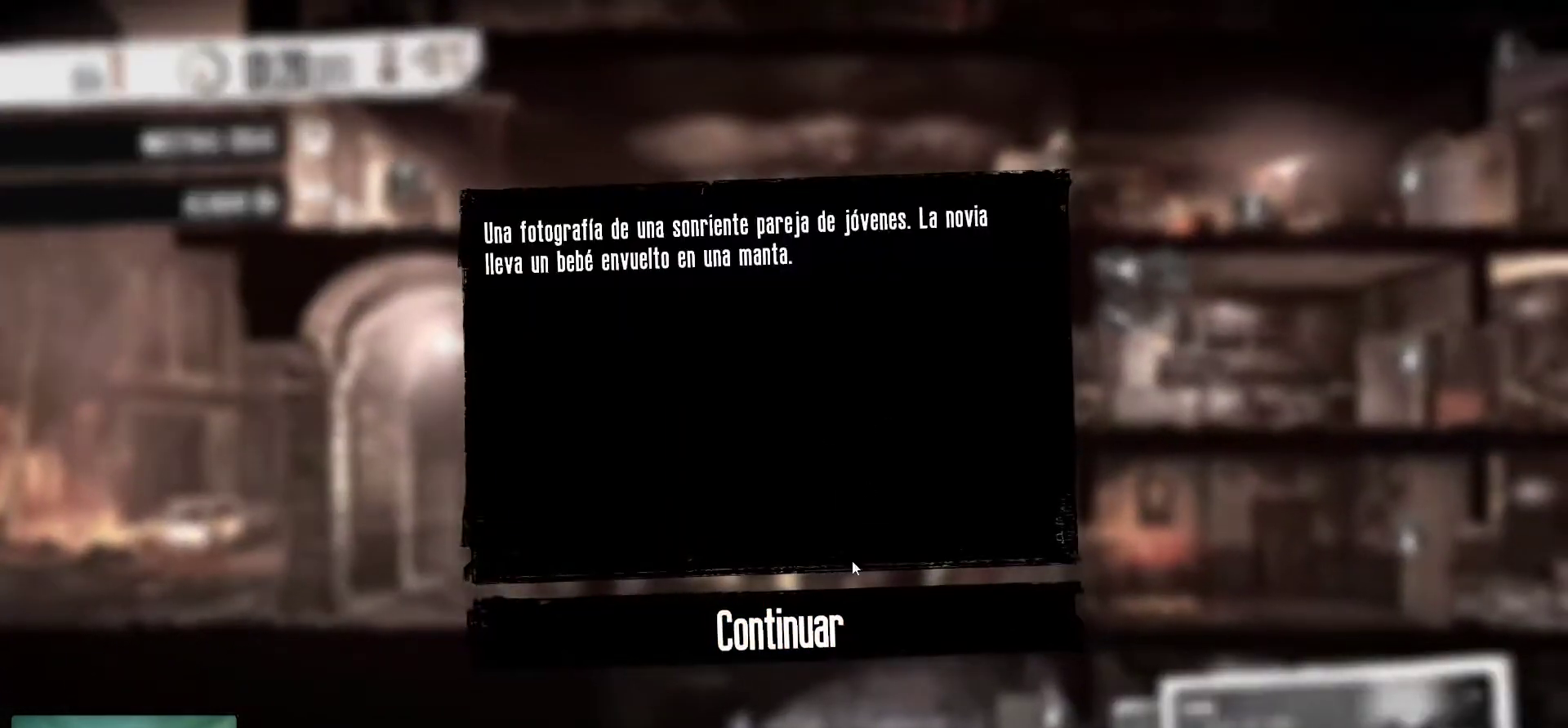
{"keys": [], "mouse": [], "mouse_move": "still", "events": []}
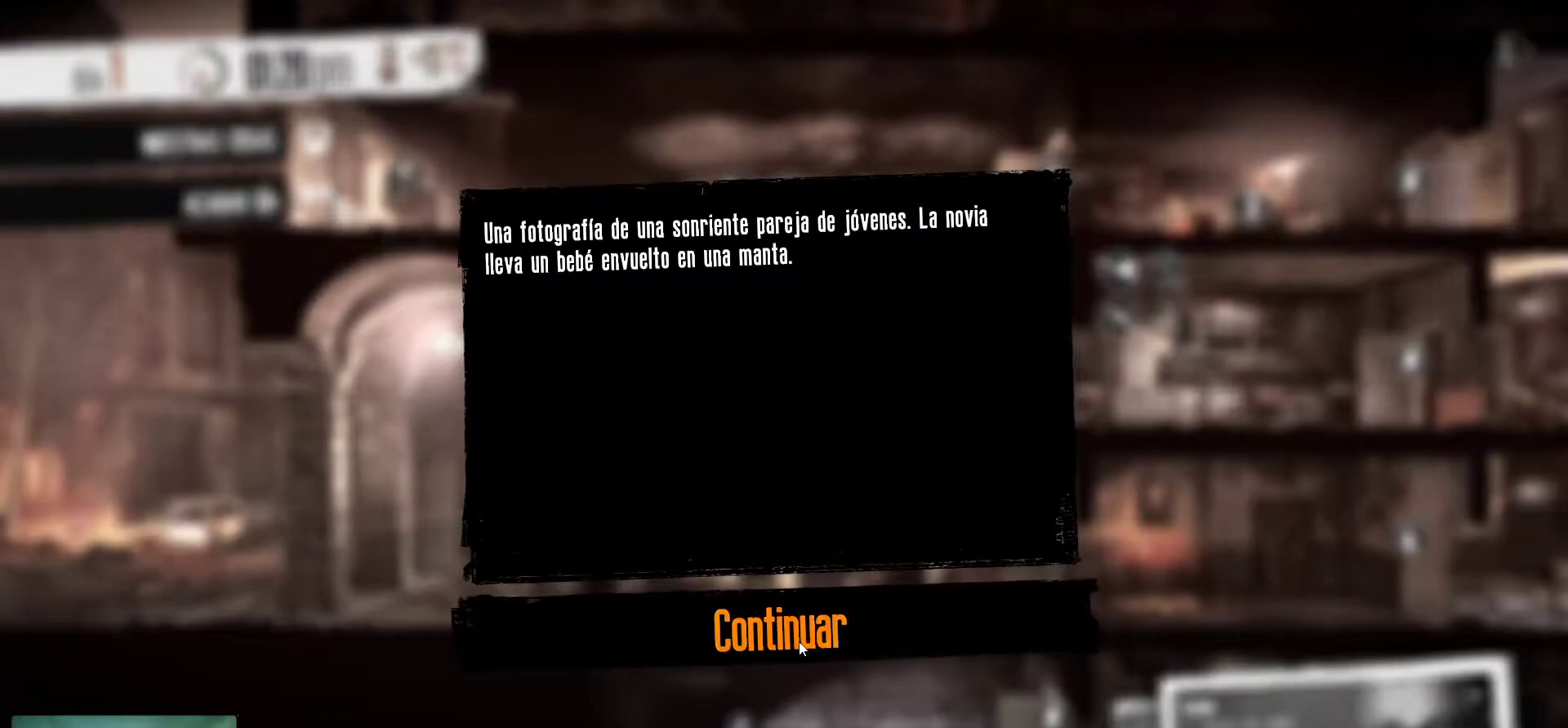
{"keys": [], "mouse": [], "mouse_move": "still", "events": []}
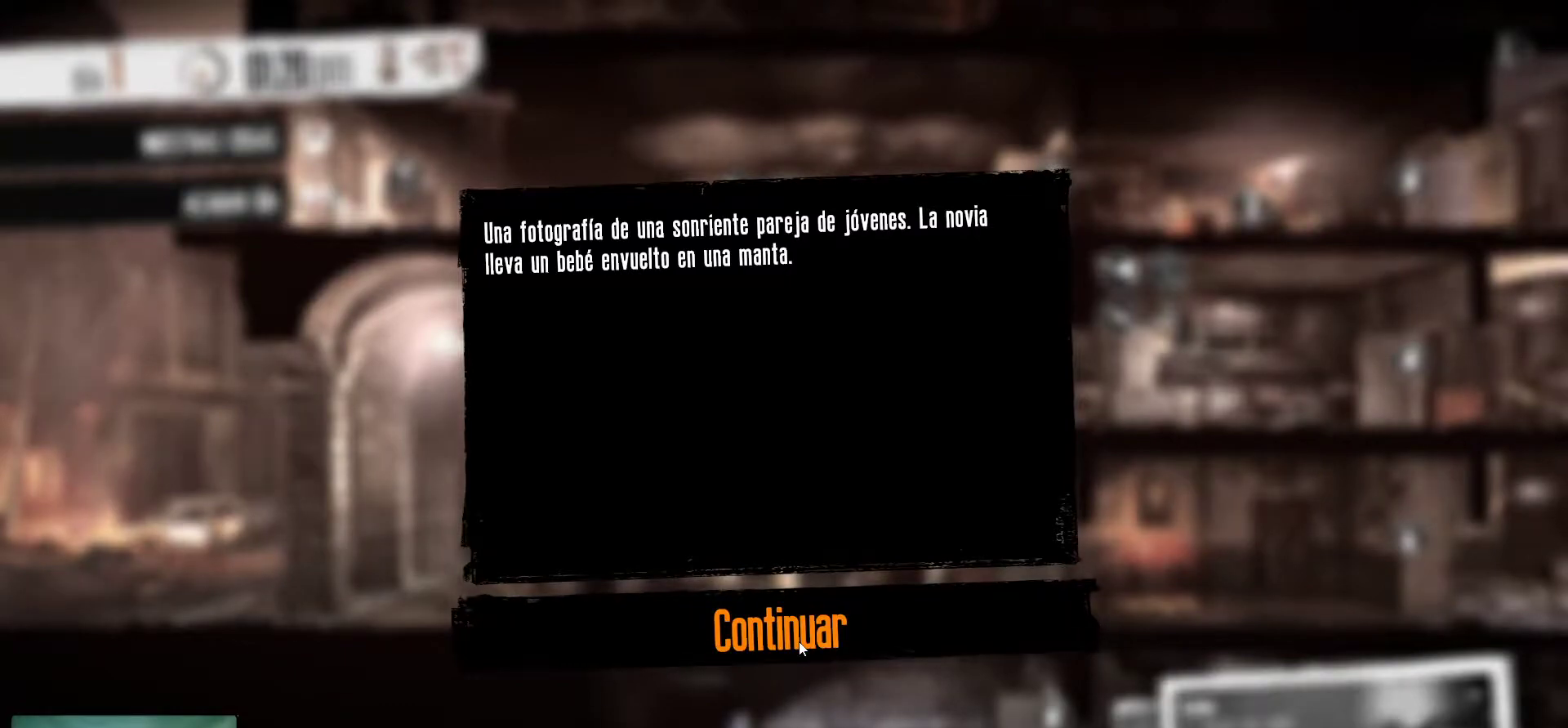
{"keys": [], "mouse": [], "mouse_move": "still", "events": []}
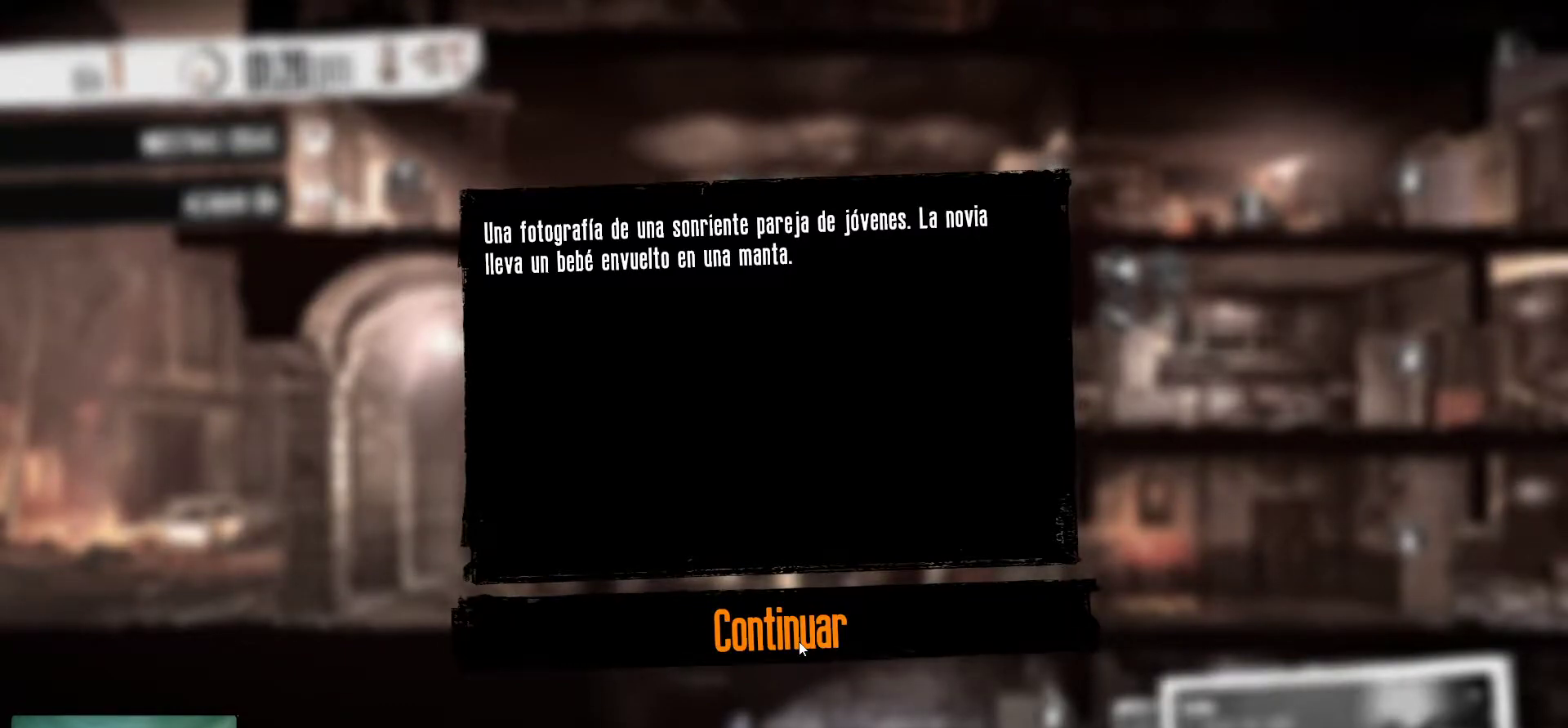
{"keys": [], "mouse": [], "mouse_move": "still", "events": []}
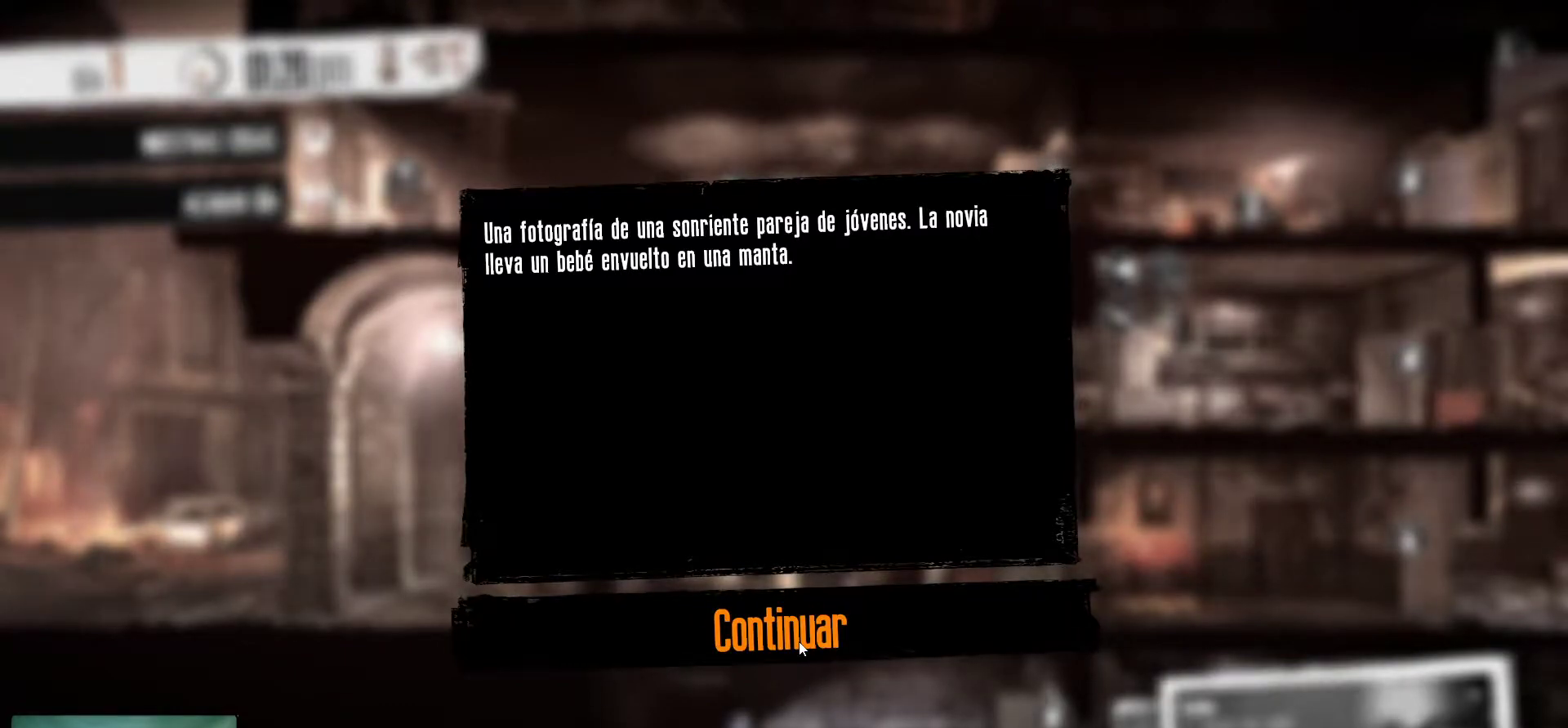
{"keys": [], "mouse": [], "mouse_move": "still", "events": []}
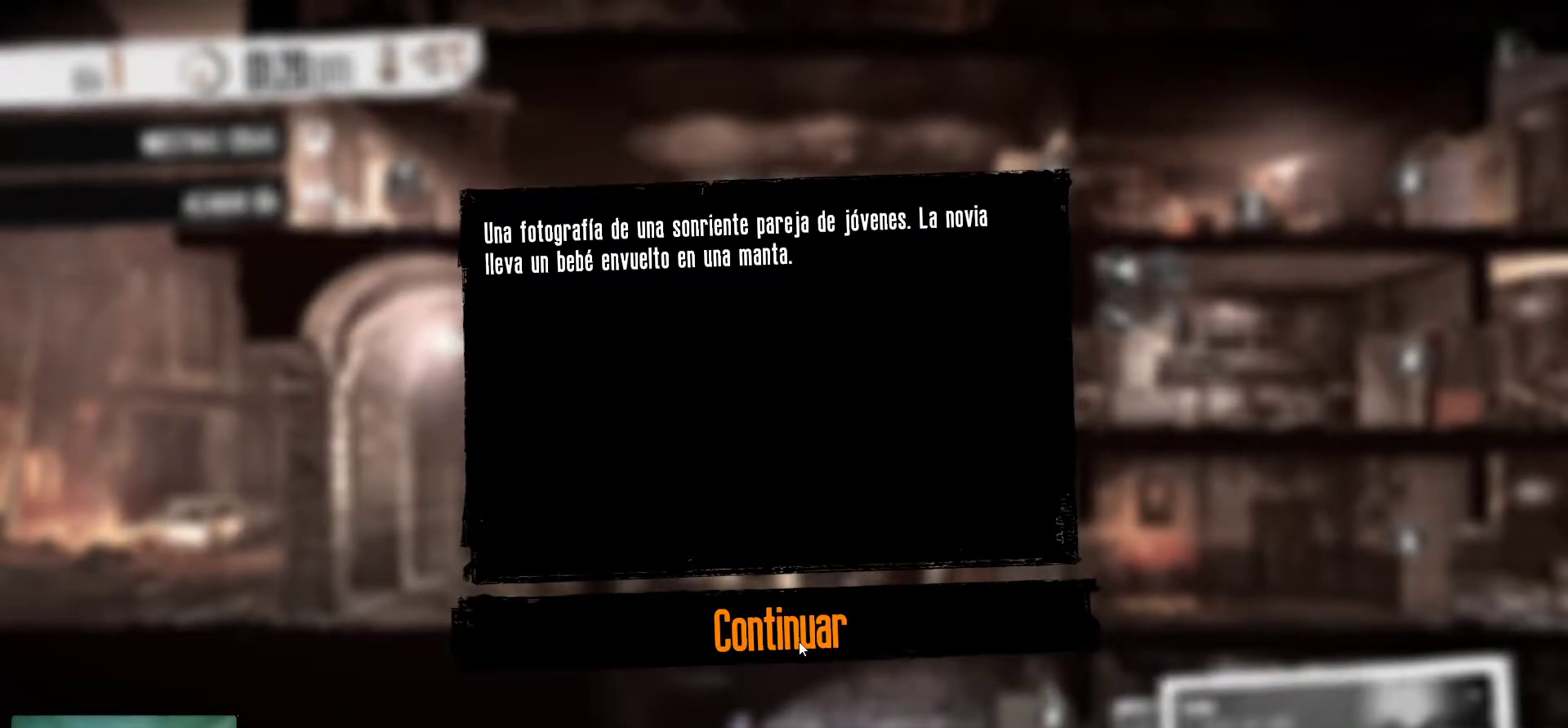
{"keys": [], "mouse": [], "mouse_move": "still", "events": []}
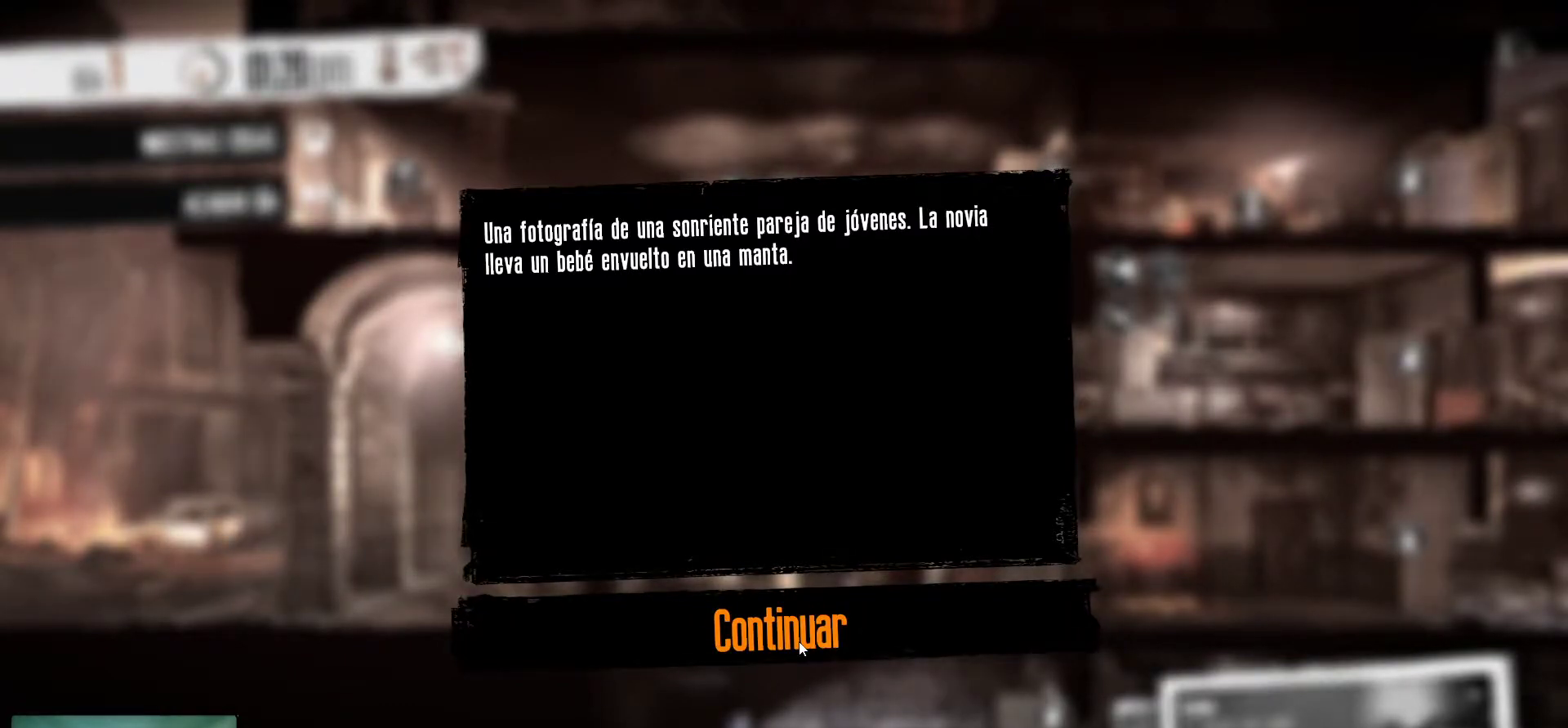
{"keys": [], "mouse": ["left"], "mouse_move": "still", "events": [[383, "mouse_left", "down"]]}
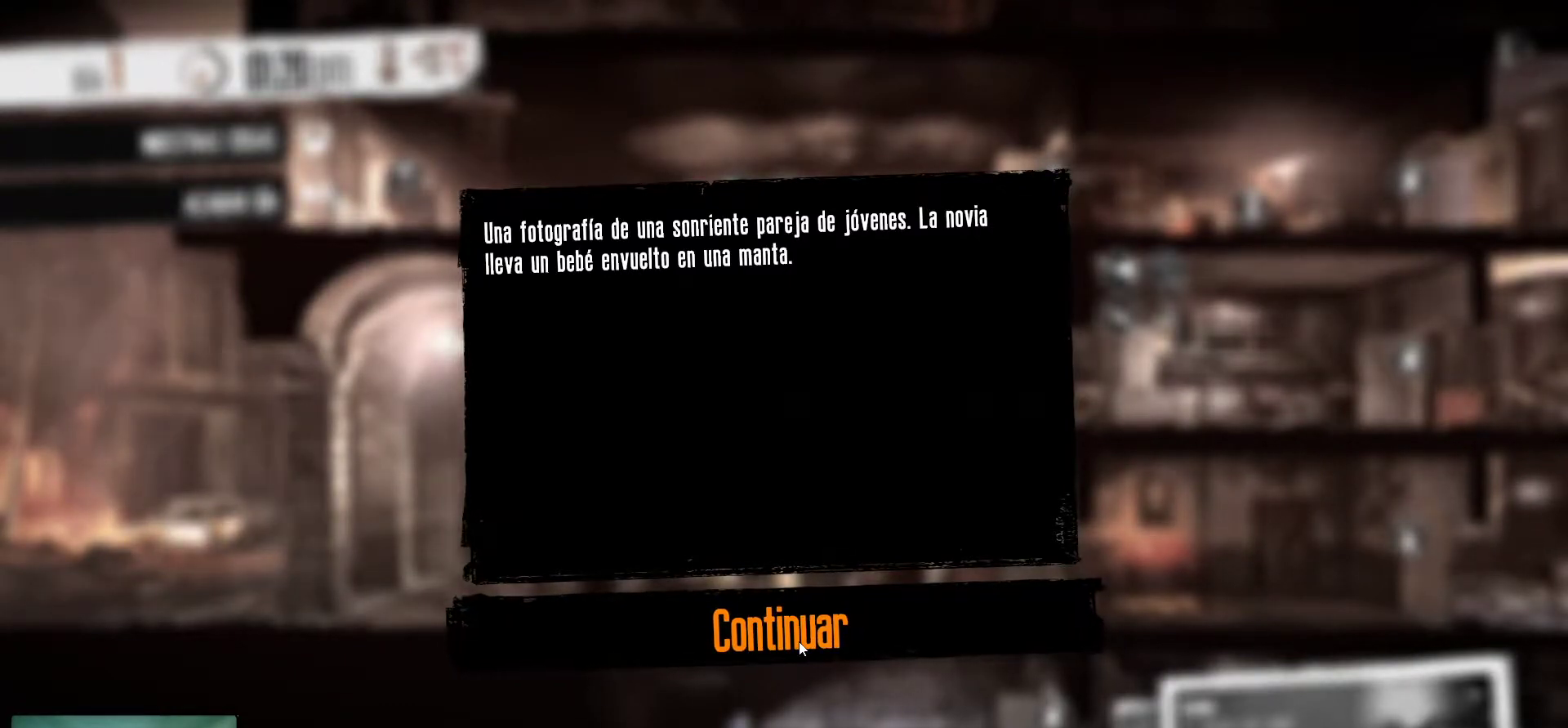
{"keys": [], "mouse": [], "mouse_move": "still", "events": [[17, "mouse_left", "up"]]}
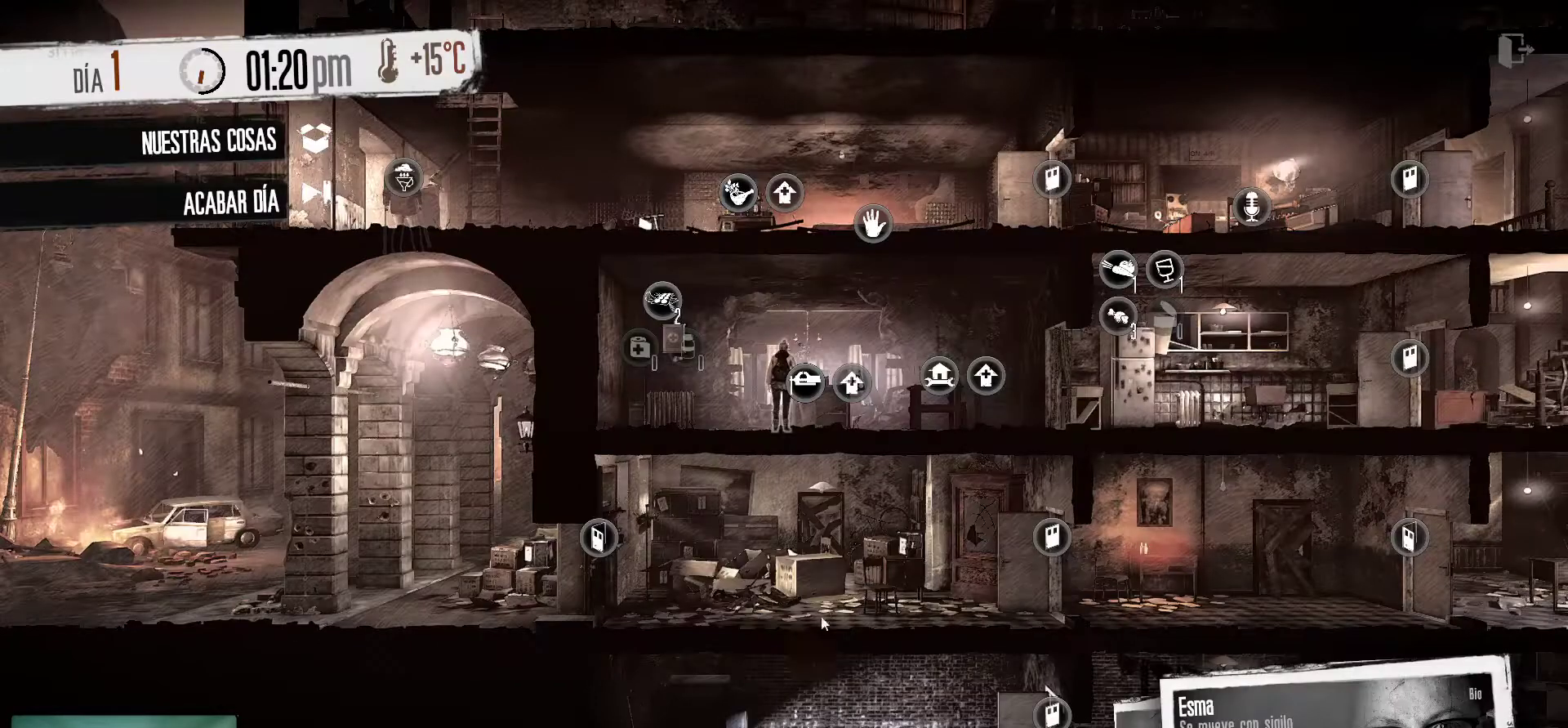
{"keys": [], "mouse": [], "mouse_move": "left", "events": []}
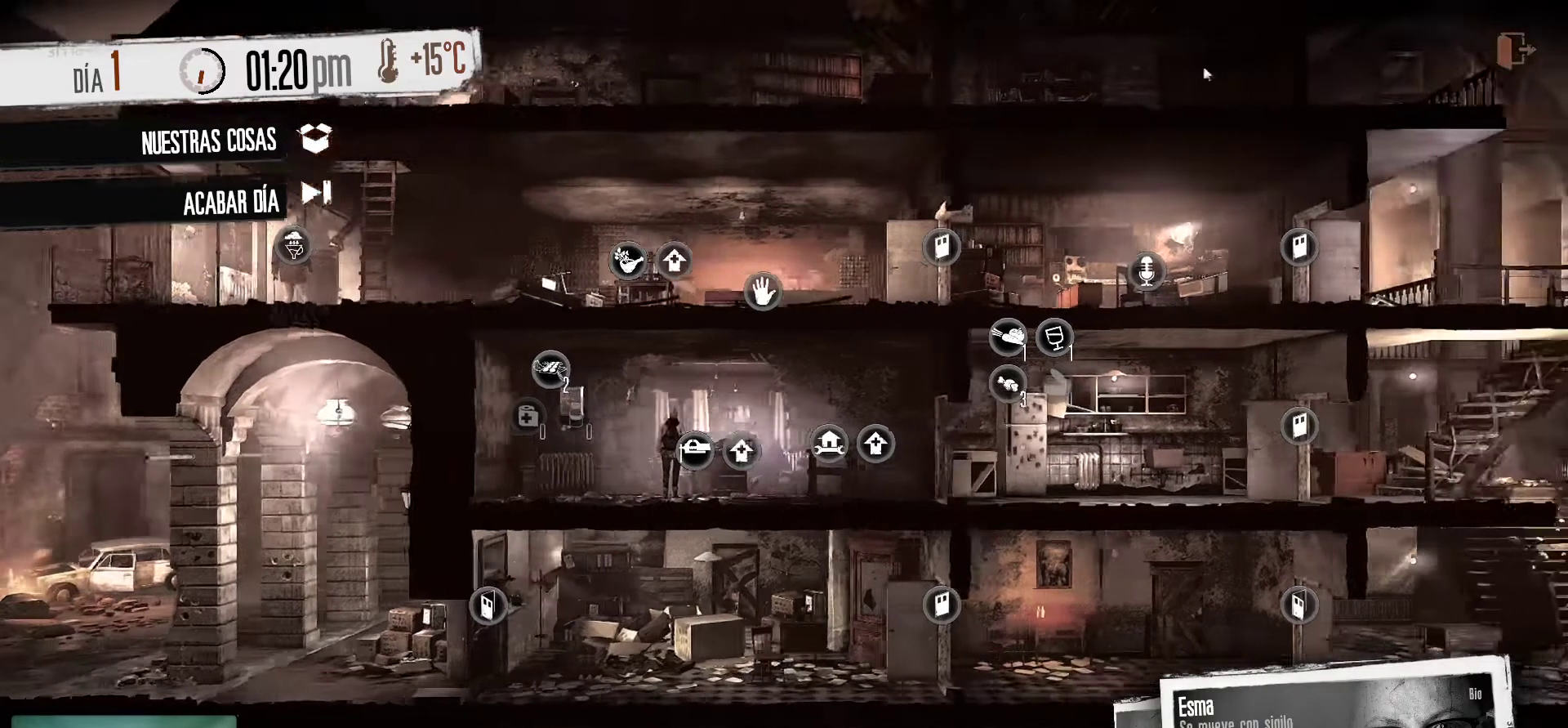
{"keys": [], "mouse": [], "mouse_move": "down-left", "events": []}
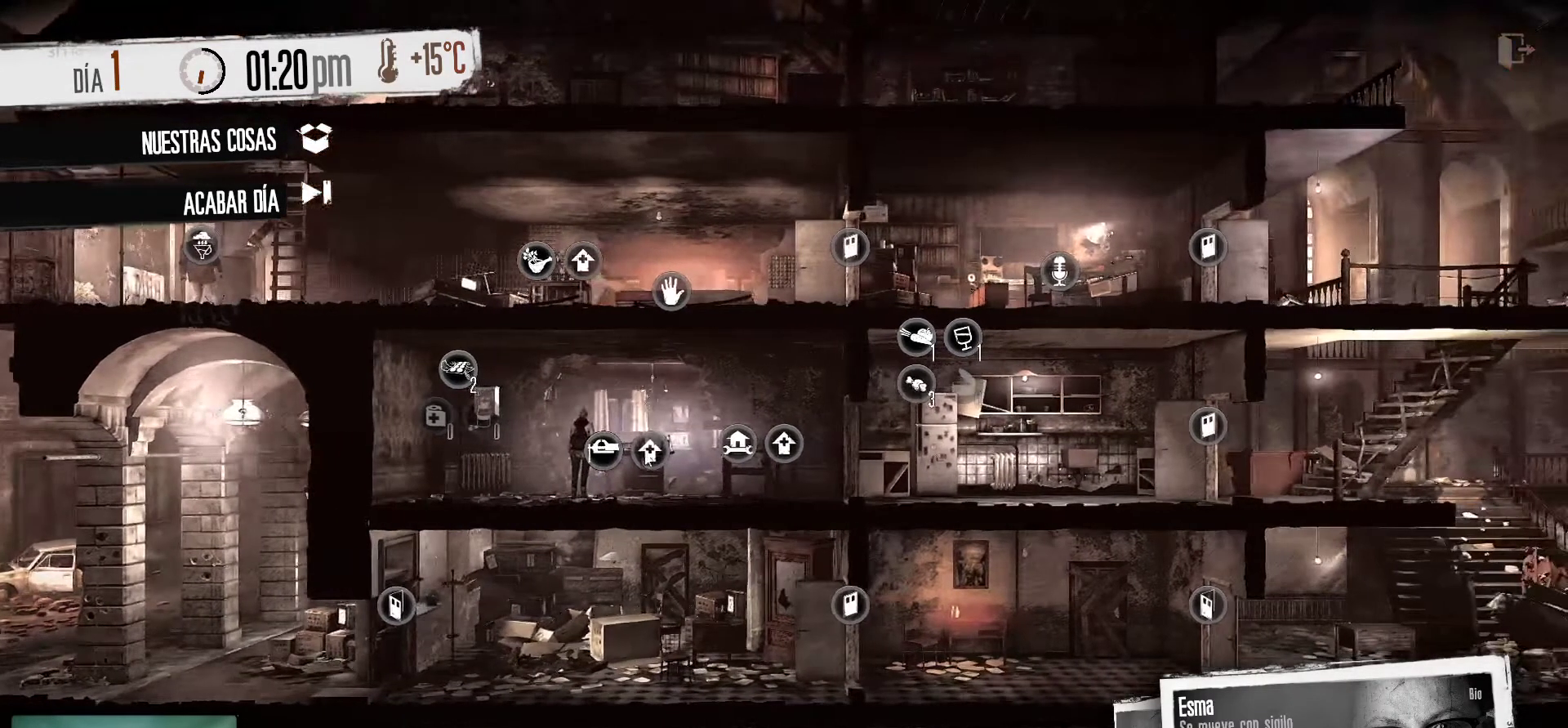
{"keys": [], "mouse": ["left"], "mouse_move": "still", "events": [[483, "mouse_left", "down"]]}